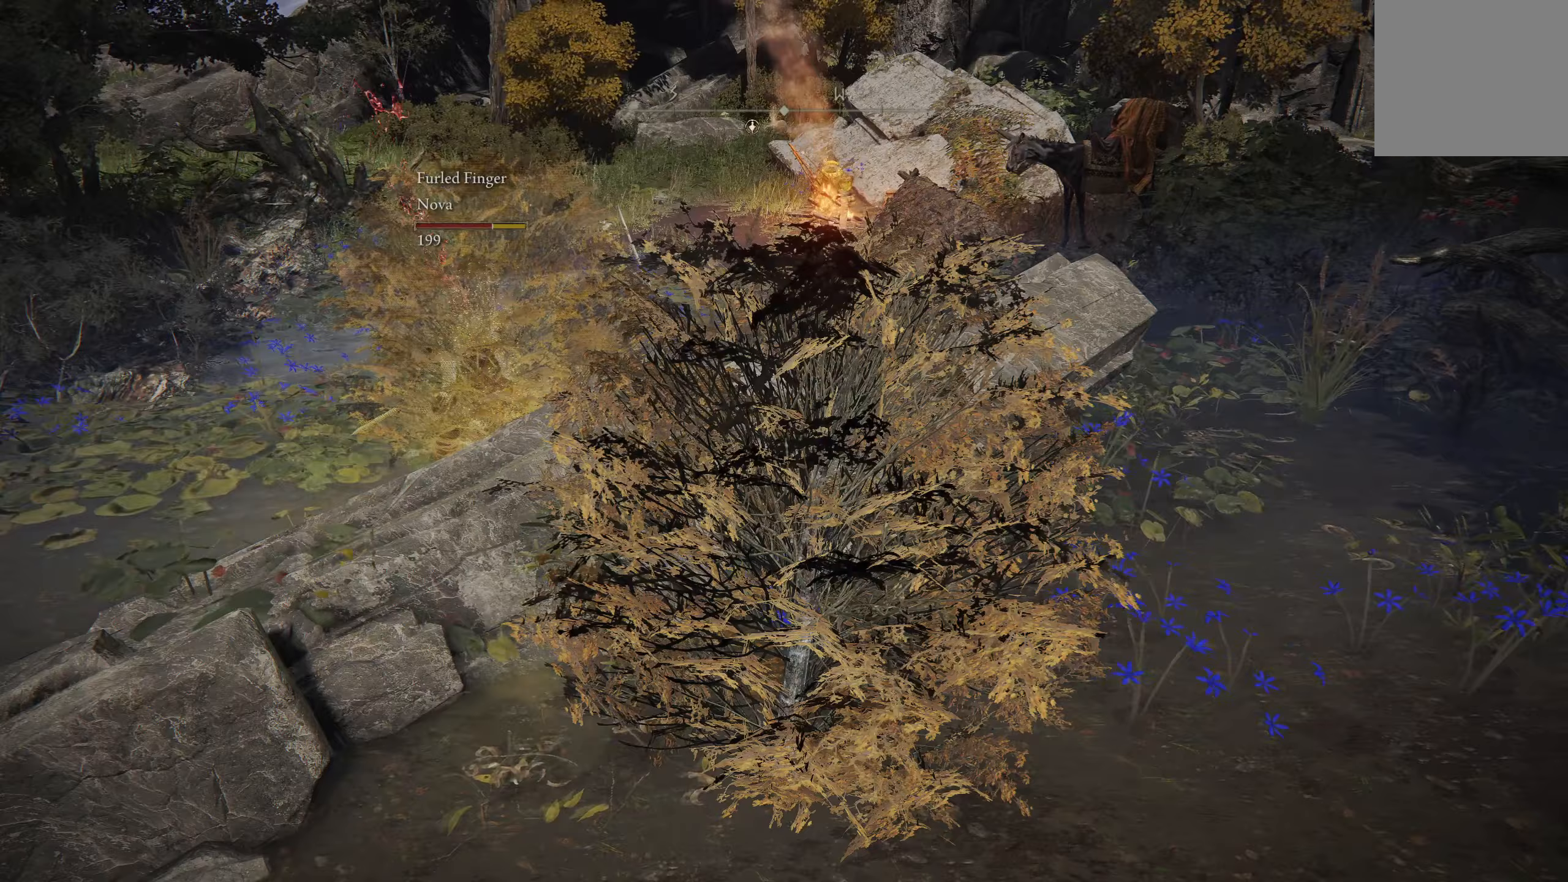
Gameplay with a controller (Xbox layout); each line is a JSON object with the inputs held at the frame after it. "events" lists button and stick changes between this image and that frame as [ms after this image, input, new state], when the widget could be followed in between.
{"buttons": [], "left_stick": "center", "right_stick": "center", "events": [[117, "right_stick", "down-left"], [233, "right_stick", "center"]]}
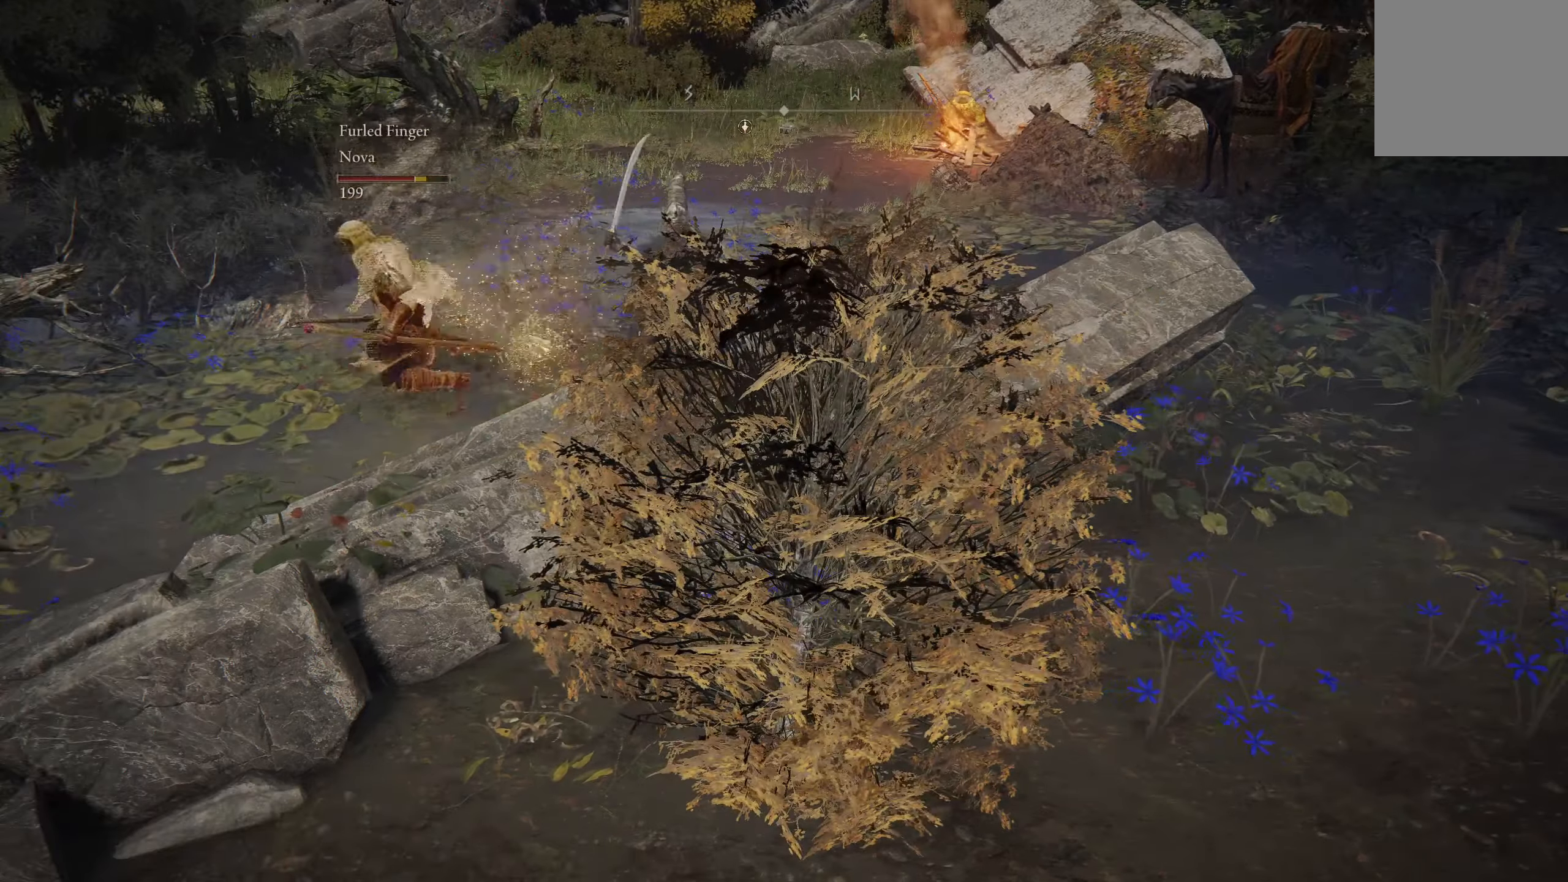
{"buttons": [], "left_stick": "up-left", "right_stick": "center", "events": [[183, "R3", "down"], [217, "left_stick", "left"], [300, "R3", "up"], [383, "right_stick", "left"], [433, "left_stick", "up-left"], [467, "right_stick", "center"]]}
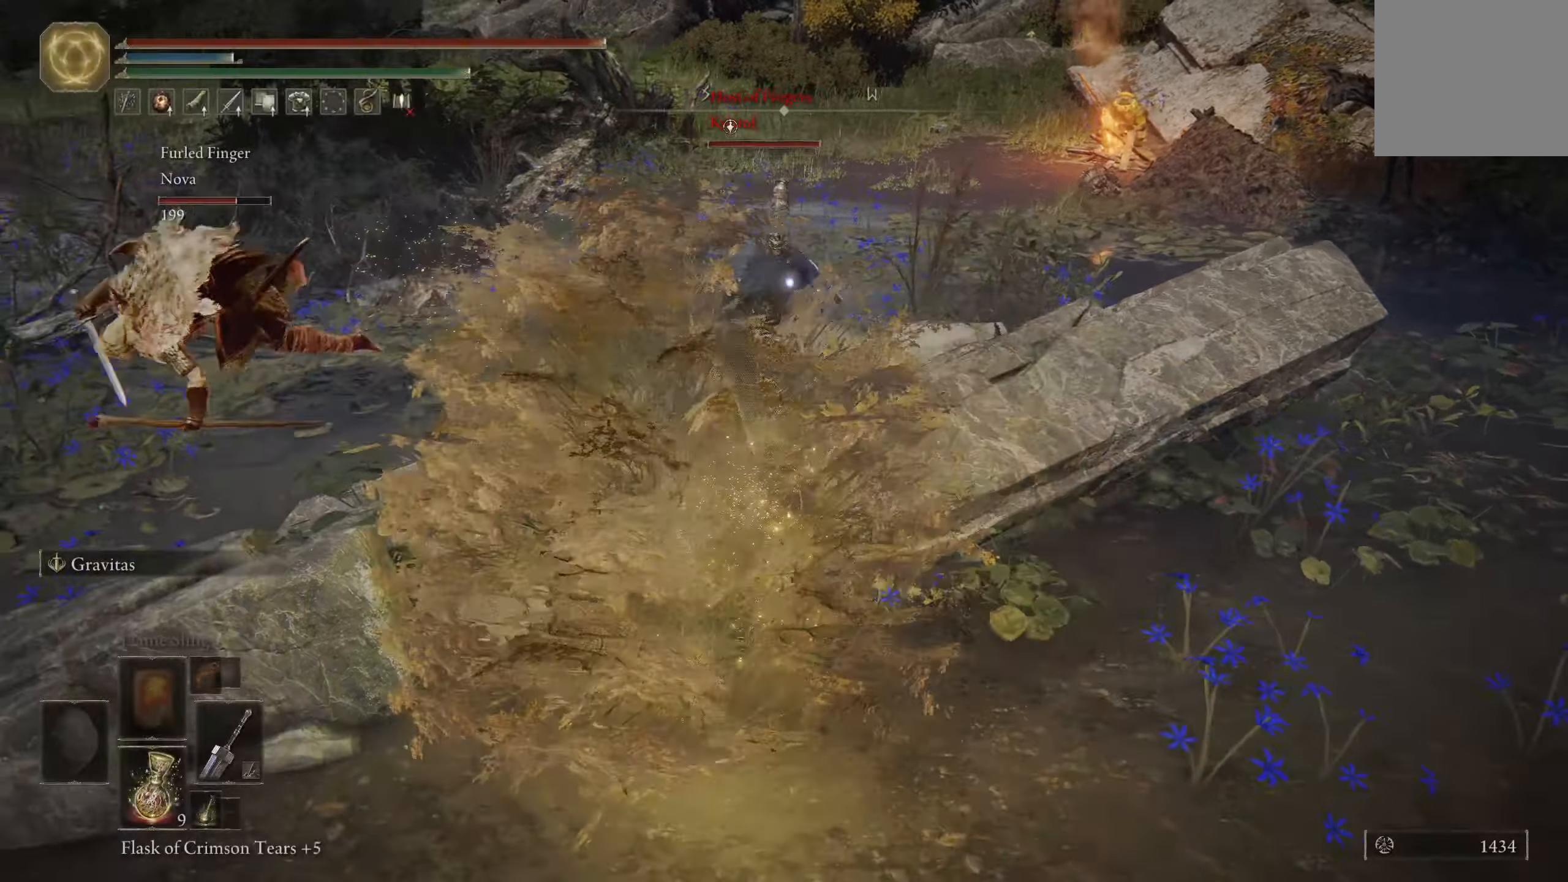
{"buttons": ["R1"], "left_stick": "up-left", "right_stick": "left", "events": [[67, "A", "down"], [183, "A", "up"], [483, "R1", "down"], [483, "right_stick", "left"]]}
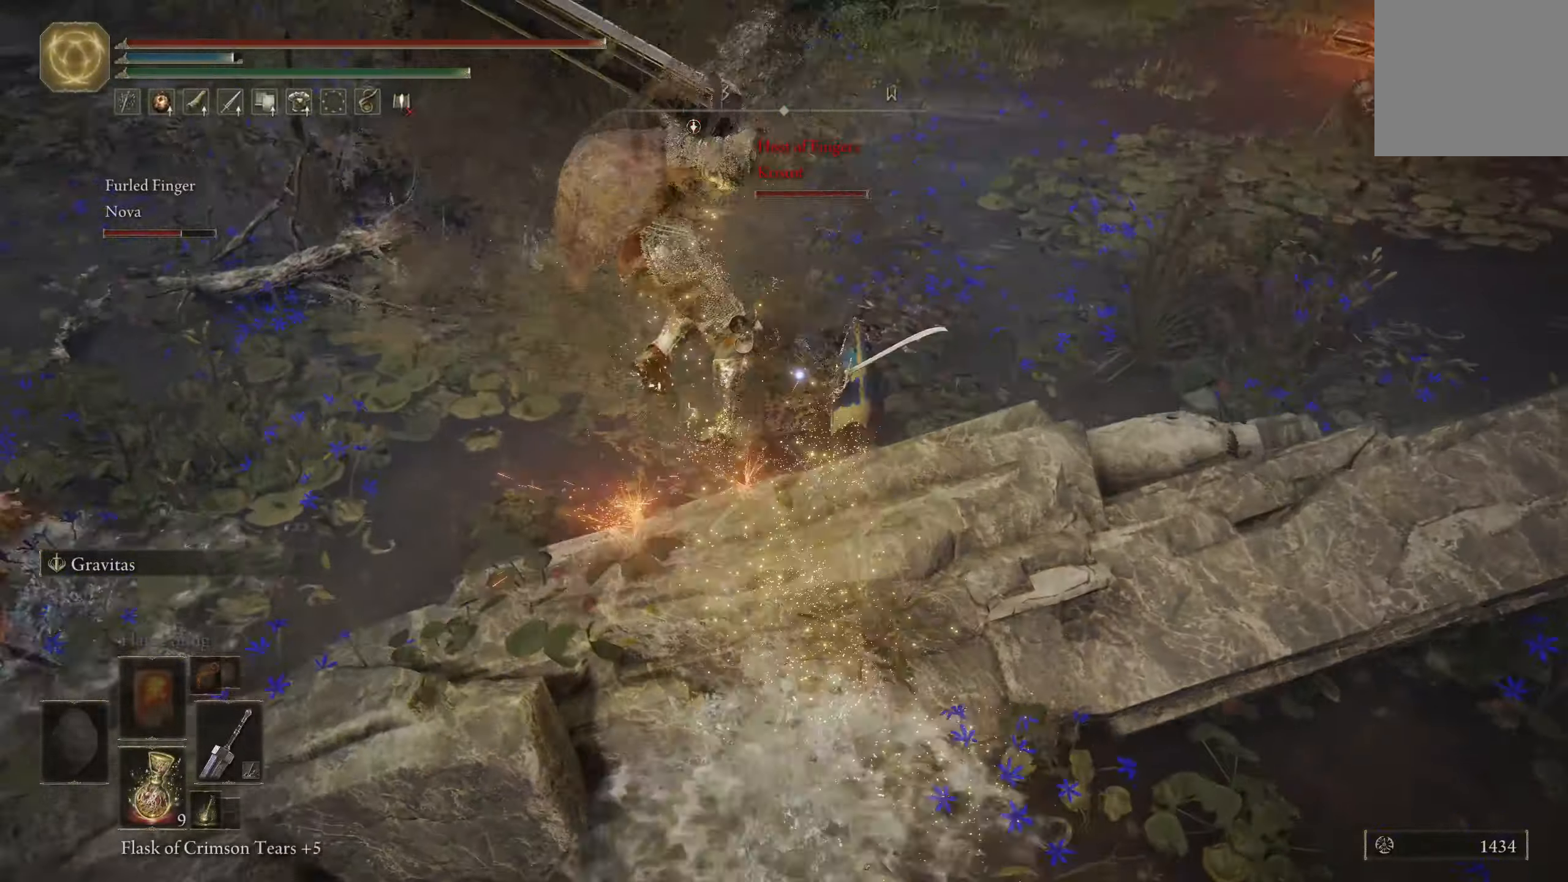
{"buttons": ["R1"], "left_stick": "up-right", "right_stick": "right", "events": [[100, "R1", "up"], [133, "right_stick", "center"], [167, "R1", "down"], [200, "left_stick", "up"], [217, "right_stick", "right"], [250, "R1", "up"], [317, "R1", "down"], [333, "left_stick", "up-right"], [400, "R1", "up"], [450, "R1", "down"]]}
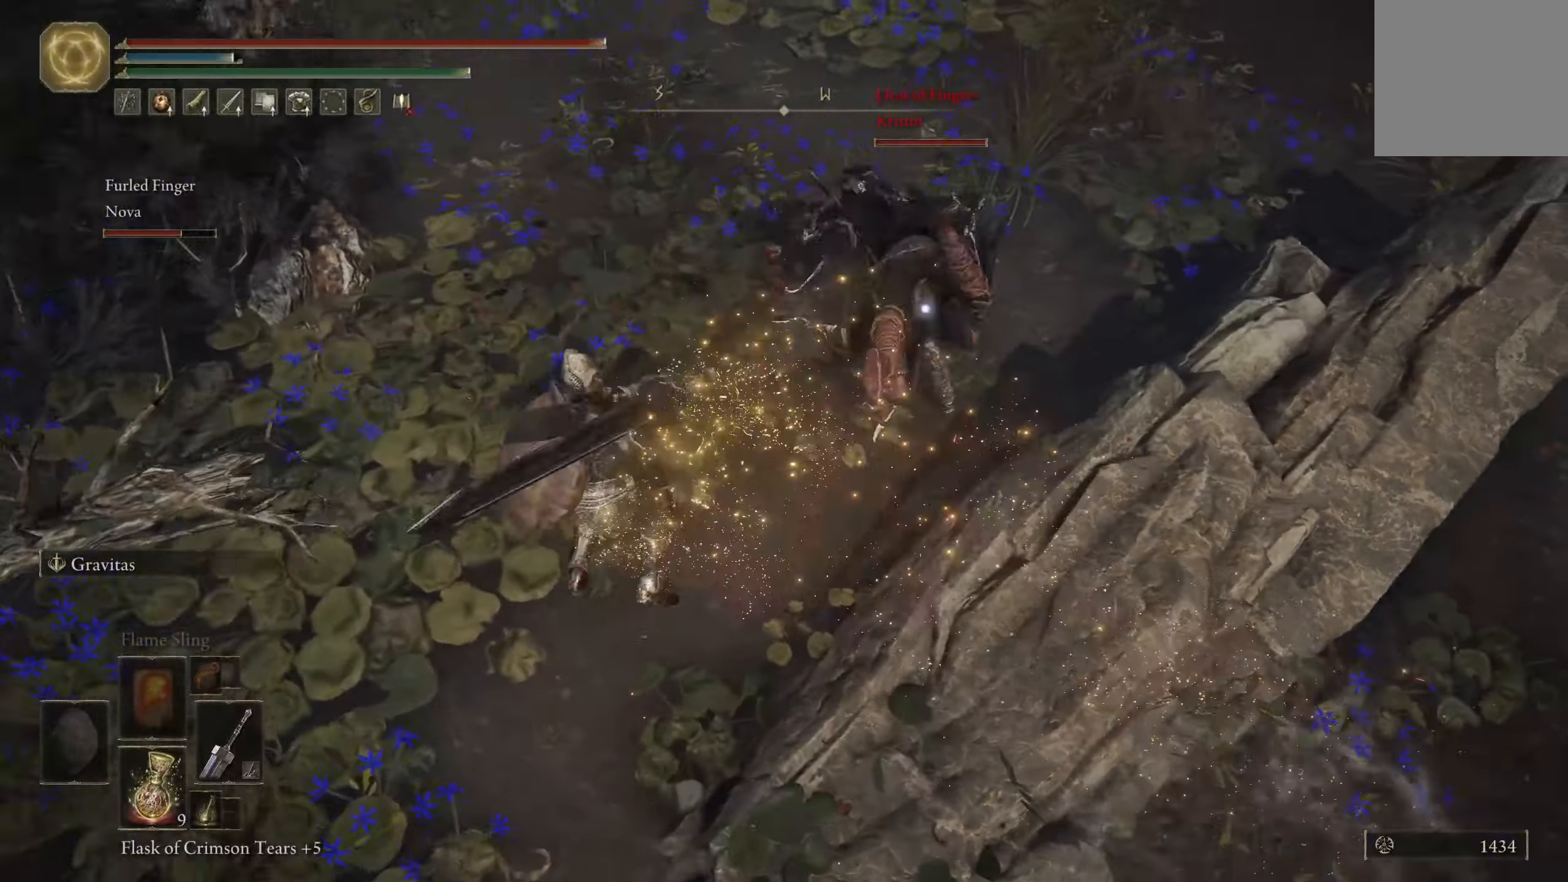
{"buttons": [], "left_stick": "center", "right_stick": "up", "events": [[33, "right_stick", "center"], [50, "R1", "up"], [100, "R1", "down"], [100, "right_stick", "right"], [233, "R1", "up"], [233, "right_stick", "center"], [300, "right_stick", "up"], [467, "left_stick", "center"]]}
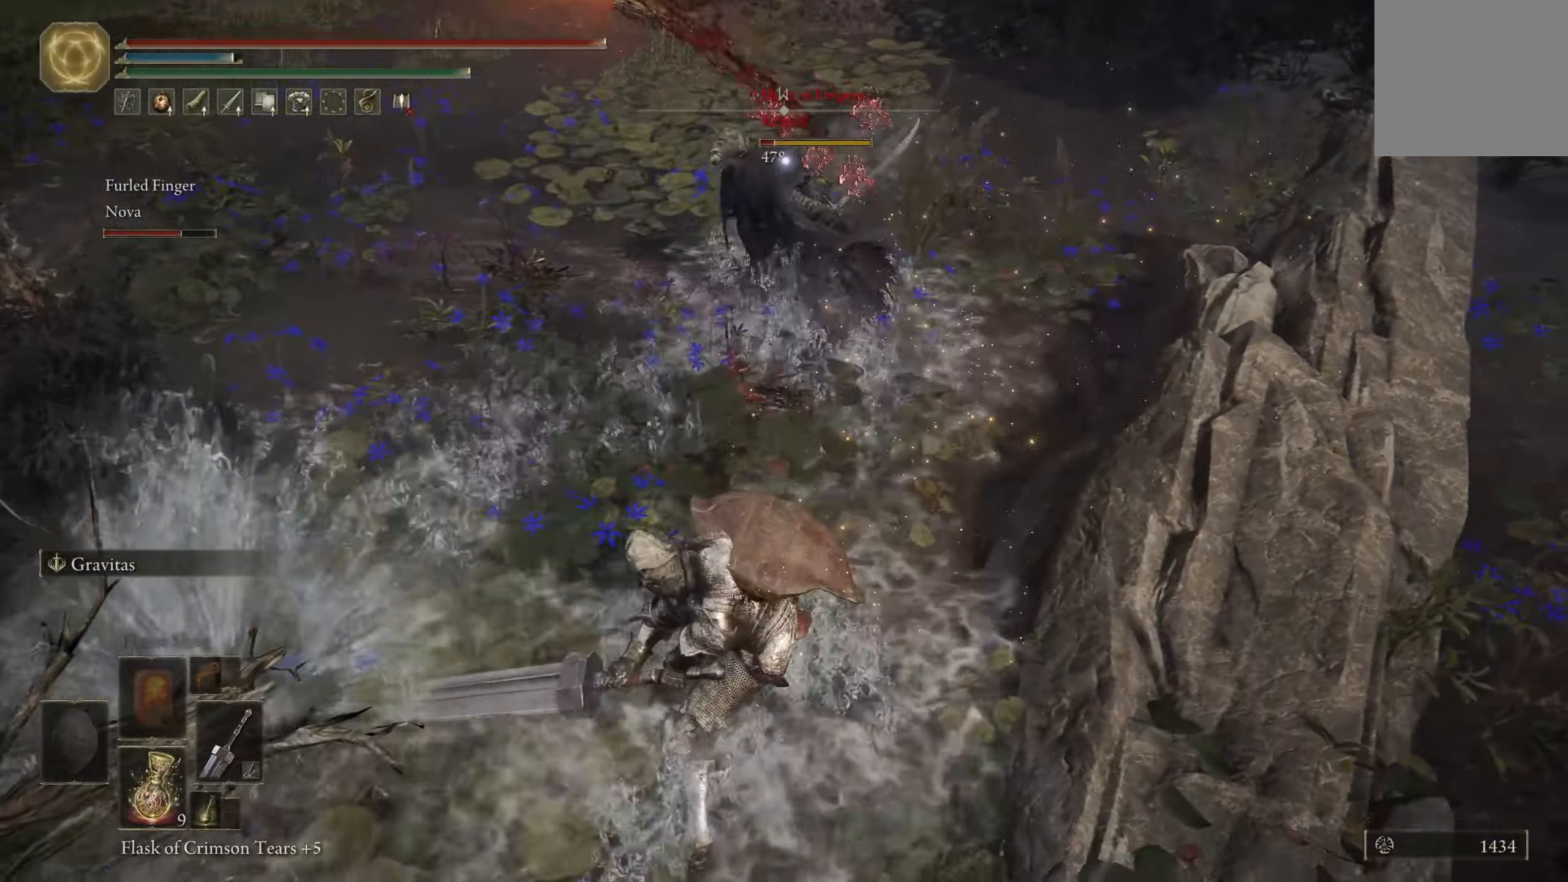
{"buttons": ["B"], "left_stick": "up", "right_stick": "center", "events": [[50, "left_stick", "down"], [150, "left_stick", "up-left"], [167, "right_stick", "center"], [333, "left_stick", "up"], [417, "B", "down"]]}
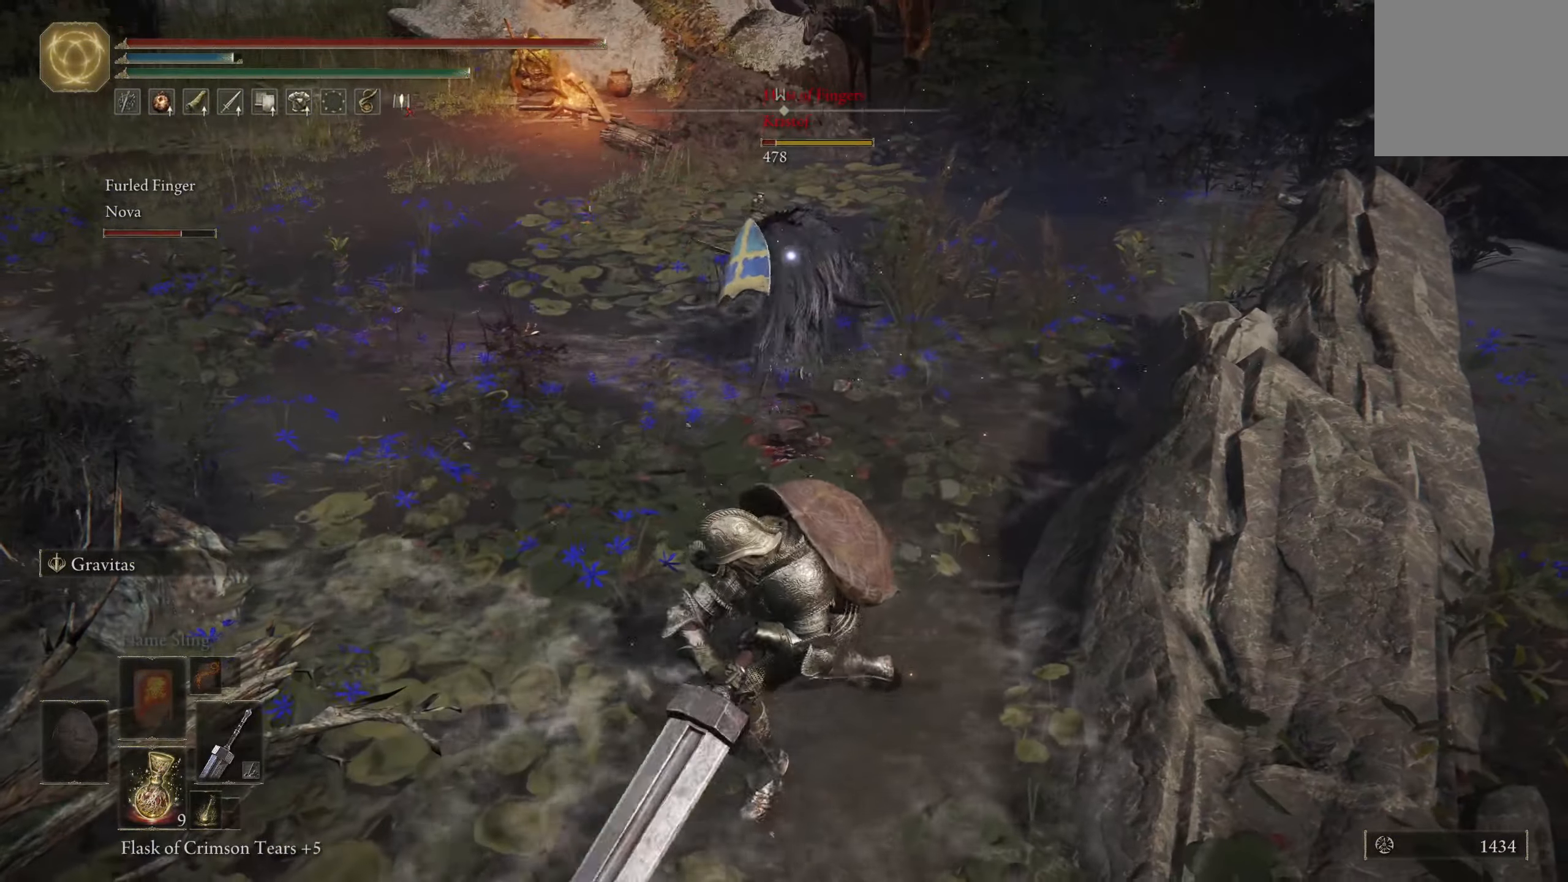
{"buttons": [], "left_stick": "up", "right_stick": "center", "events": [[33, "B", "up"]]}
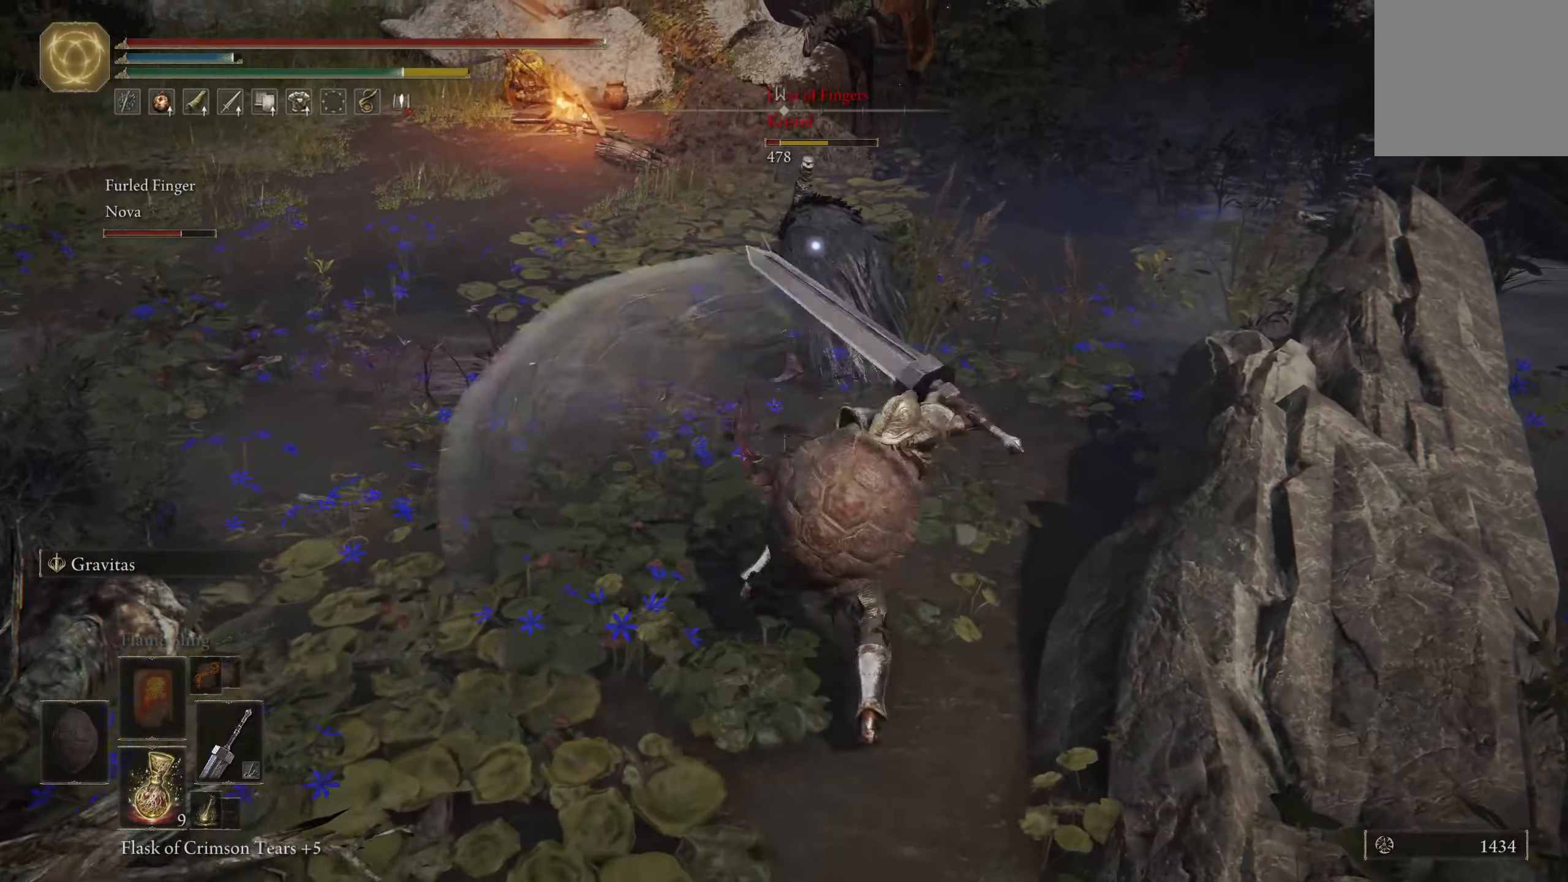
{"buttons": [], "left_stick": "up", "right_stick": "center", "events": [[383, "B", "down"], [500, "B", "up"]]}
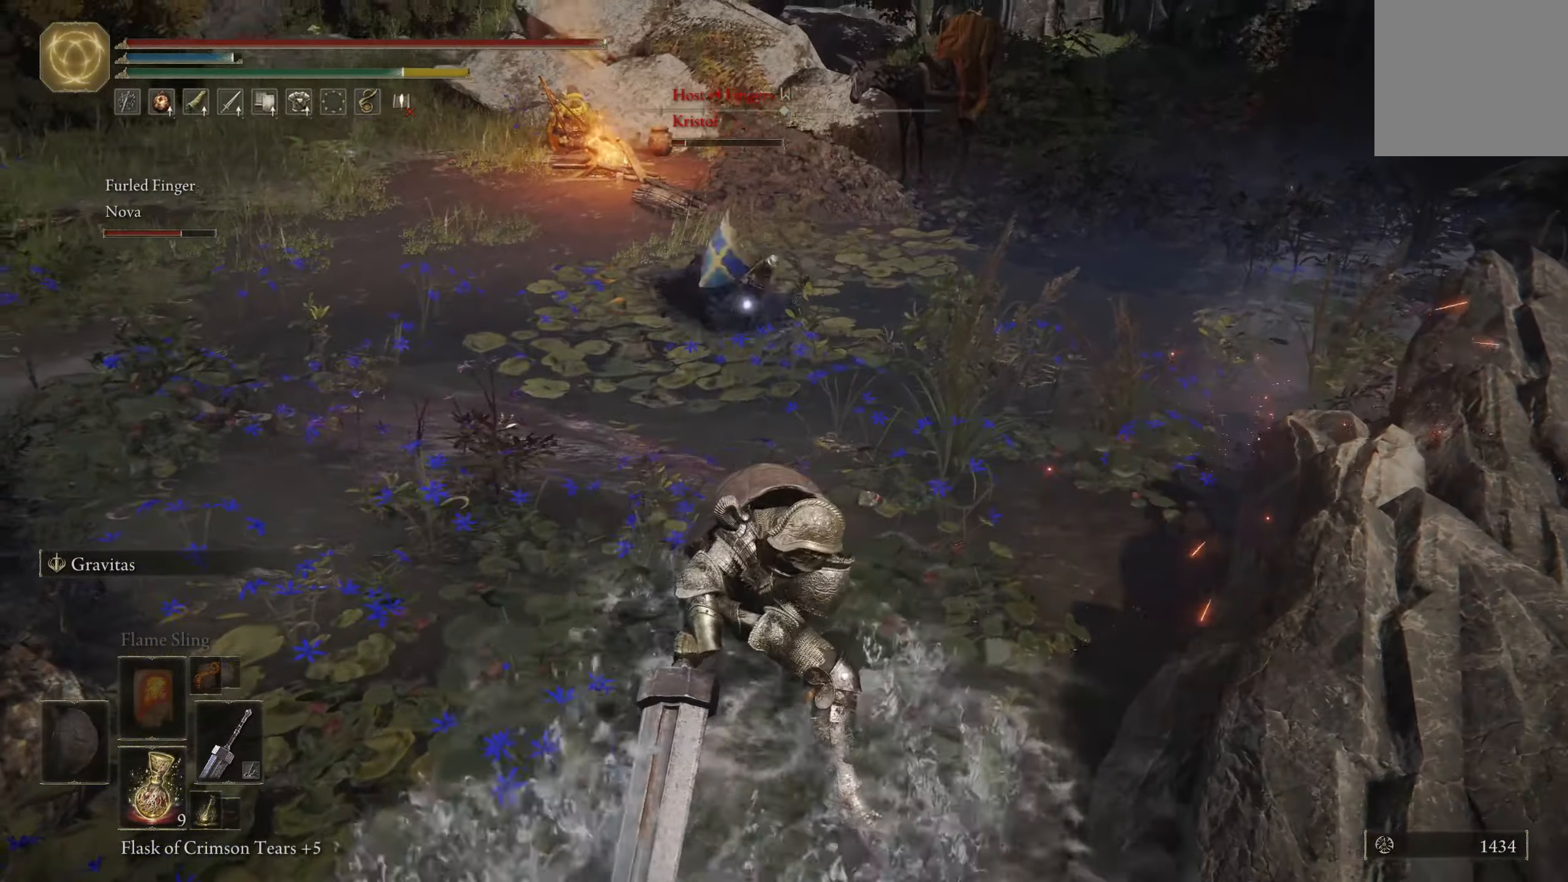
{"buttons": [], "left_stick": "up", "right_stick": "center", "events": [[150, "right_stick", "up-left"], [283, "right_stick", "center"], [350, "B", "down"], [450, "B", "up"]]}
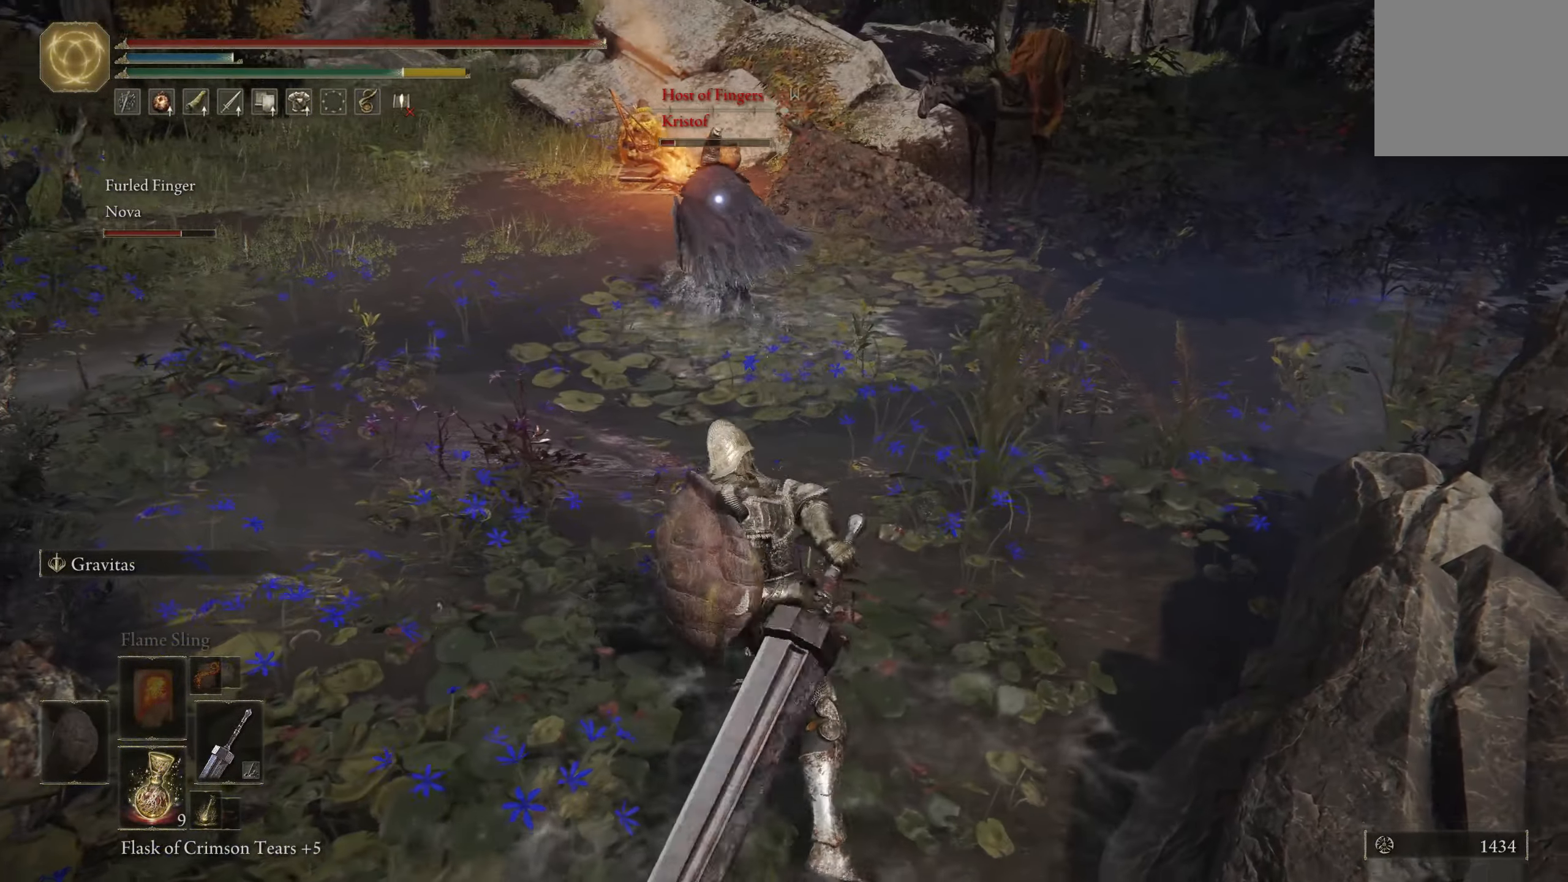
{"buttons": ["B"], "left_stick": "up", "right_stick": "center", "events": [[17, "B", "down"], [117, "B", "up"], [150, "right_stick", "up-left"], [250, "B", "down"], [317, "right_stick", "center"]]}
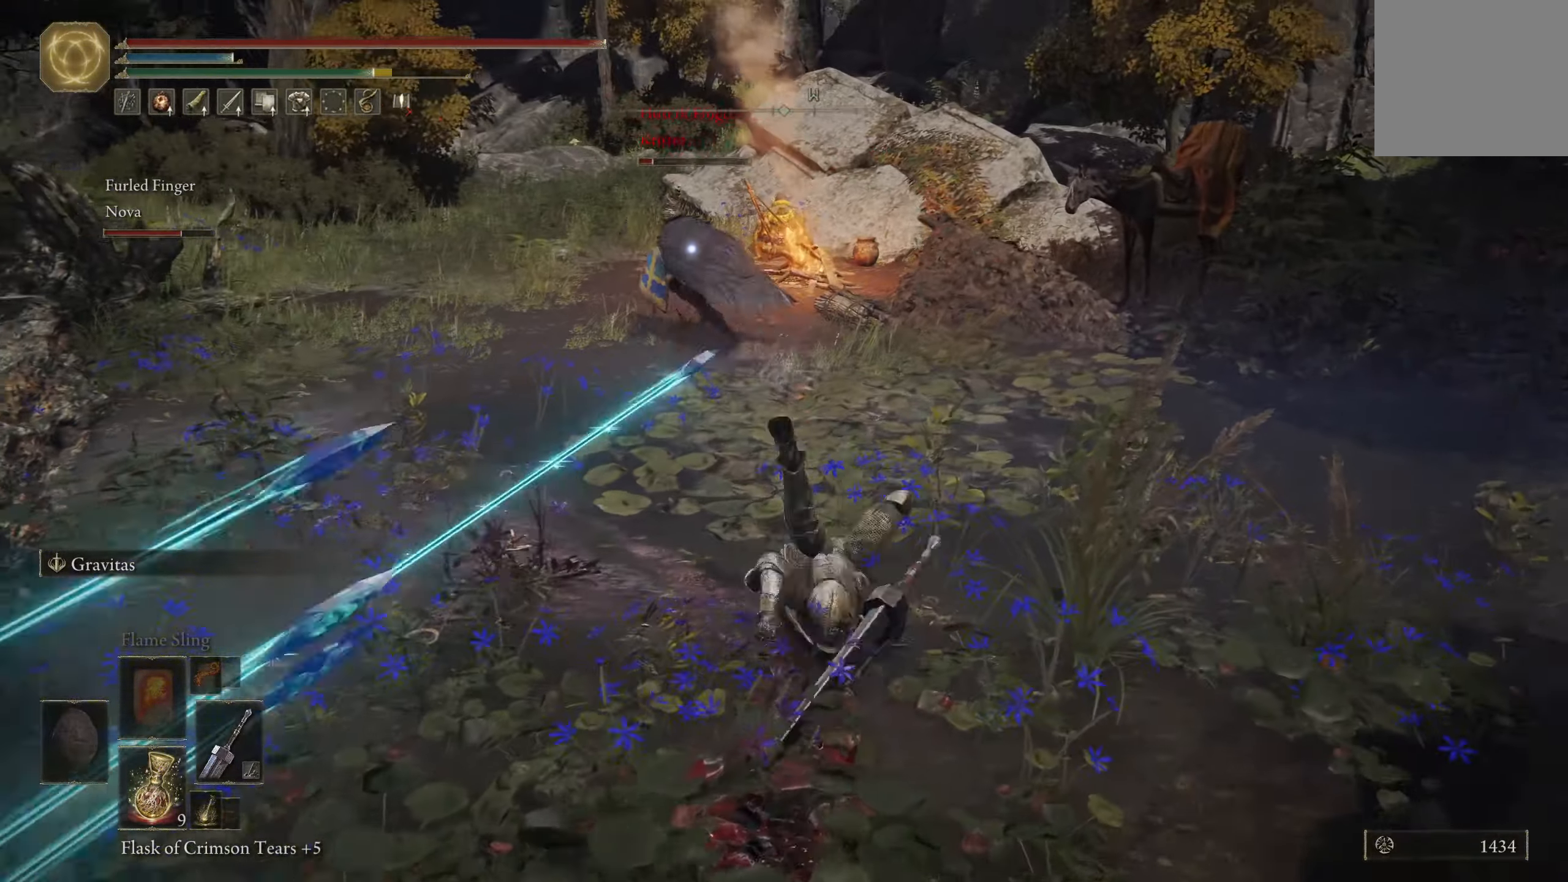
{"buttons": ["B"], "left_stick": "up", "right_stick": "center", "events": [[50, "right_stick", "up-left"], [200, "right_stick", "center"], [350, "right_stick", "left"], [467, "right_stick", "center"]]}
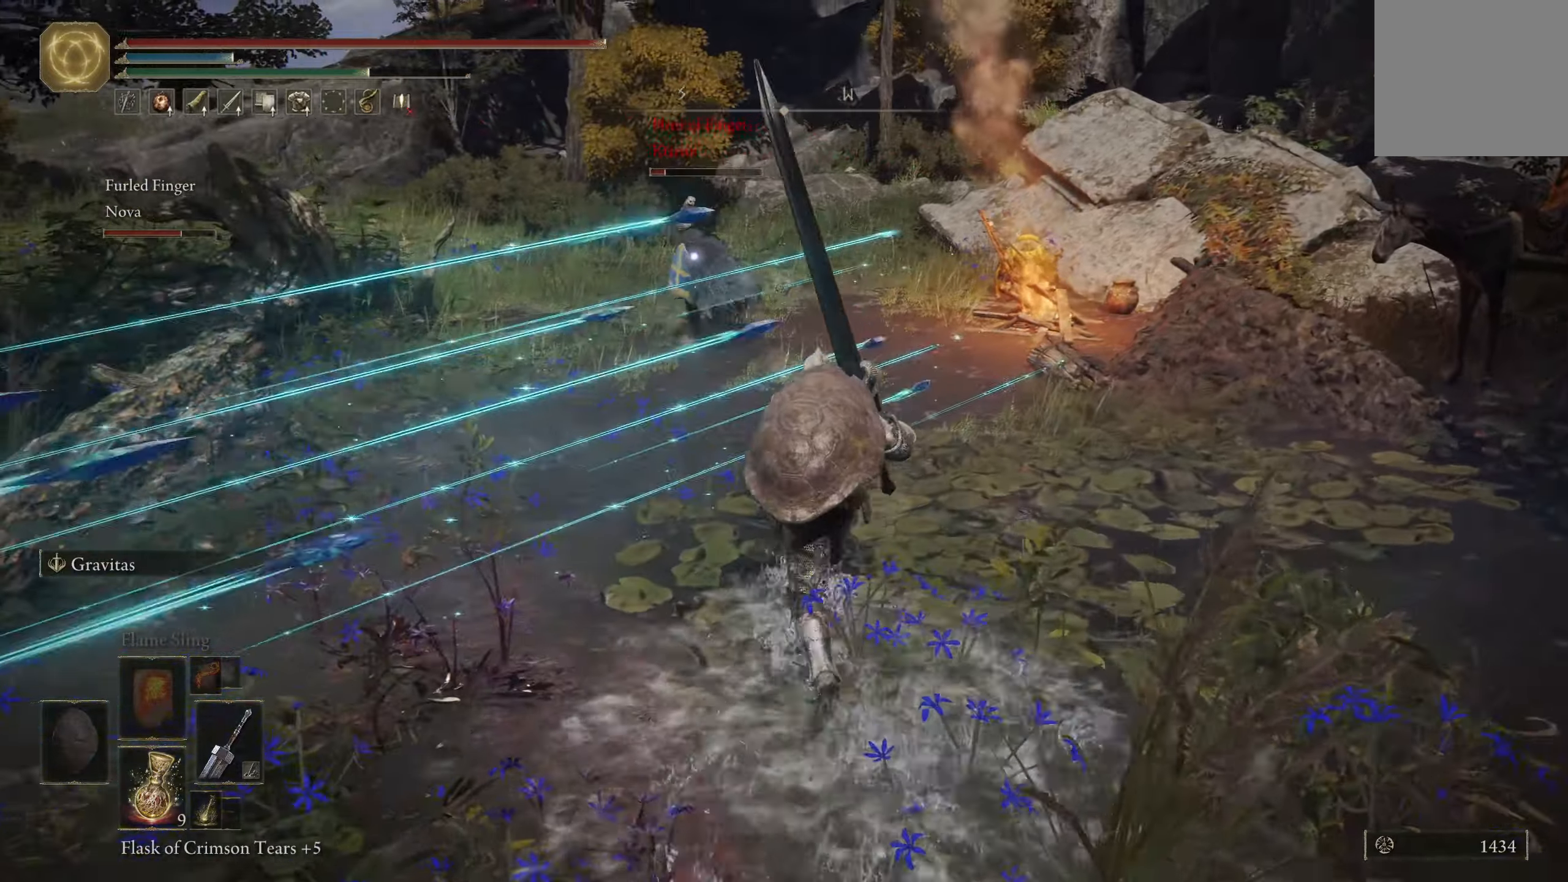
{"buttons": ["B"], "left_stick": "up", "right_stick": "center", "events": [[117, "R3", "down"], [217, "R3", "up"]]}
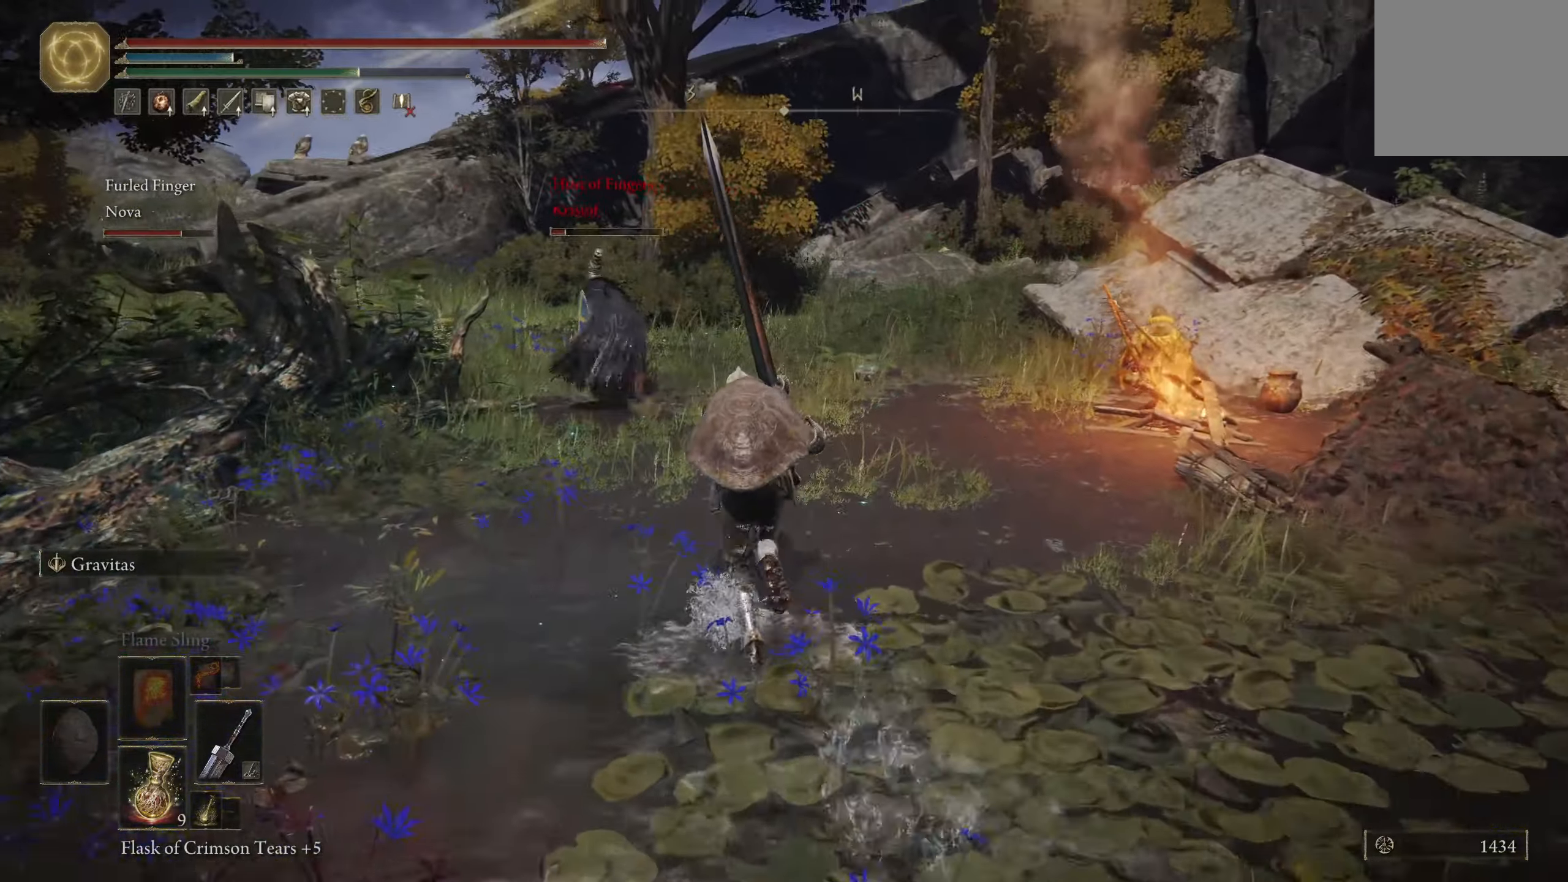
{"buttons": ["B"], "left_stick": "up", "right_stick": "center", "events": [[67, "R3", "down"], [167, "R3", "up"], [184, "right_stick", "left"], [284, "right_stick", "center"]]}
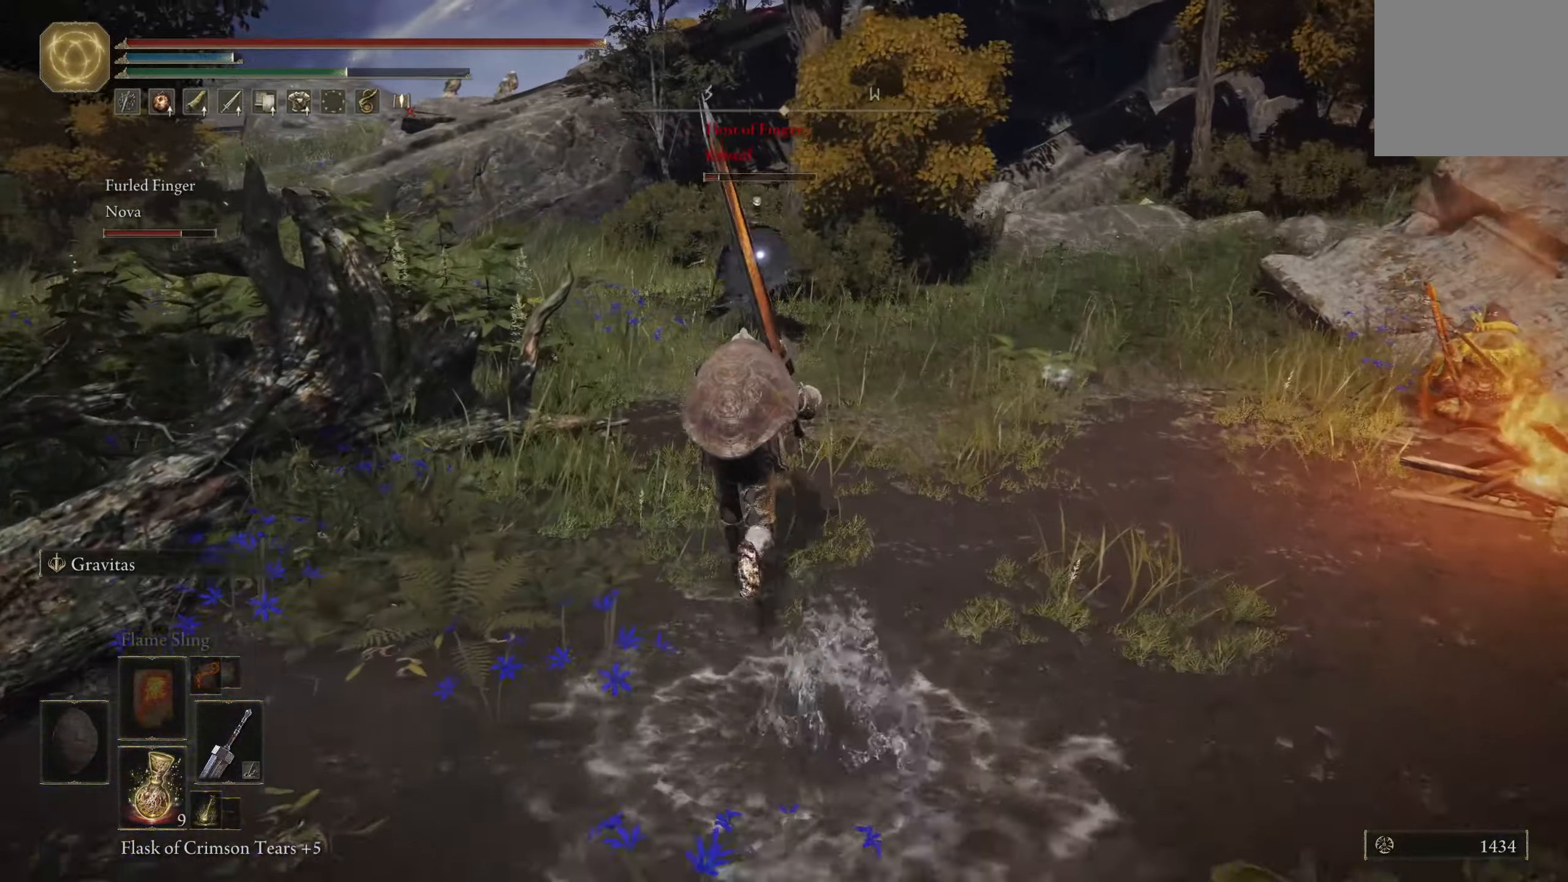
{"buttons": ["B"], "left_stick": "up", "right_stick": "left", "events": [[500, "right_stick", "left"]]}
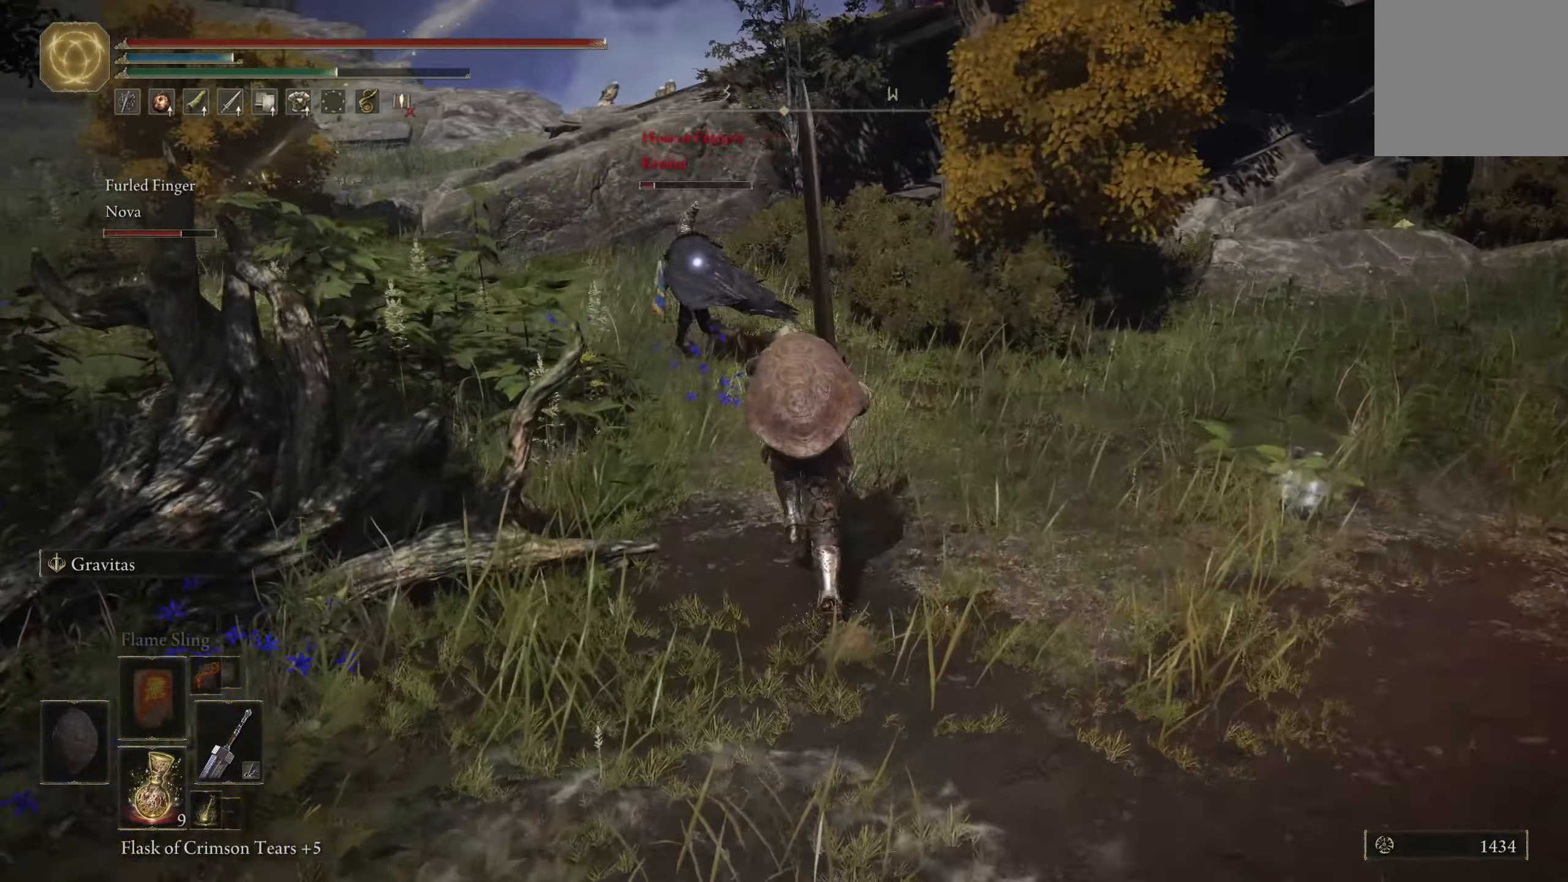
{"buttons": ["B"], "left_stick": "up", "right_stick": "left", "events": [[100, "right_stick", "center"], [484, "right_stick", "left"]]}
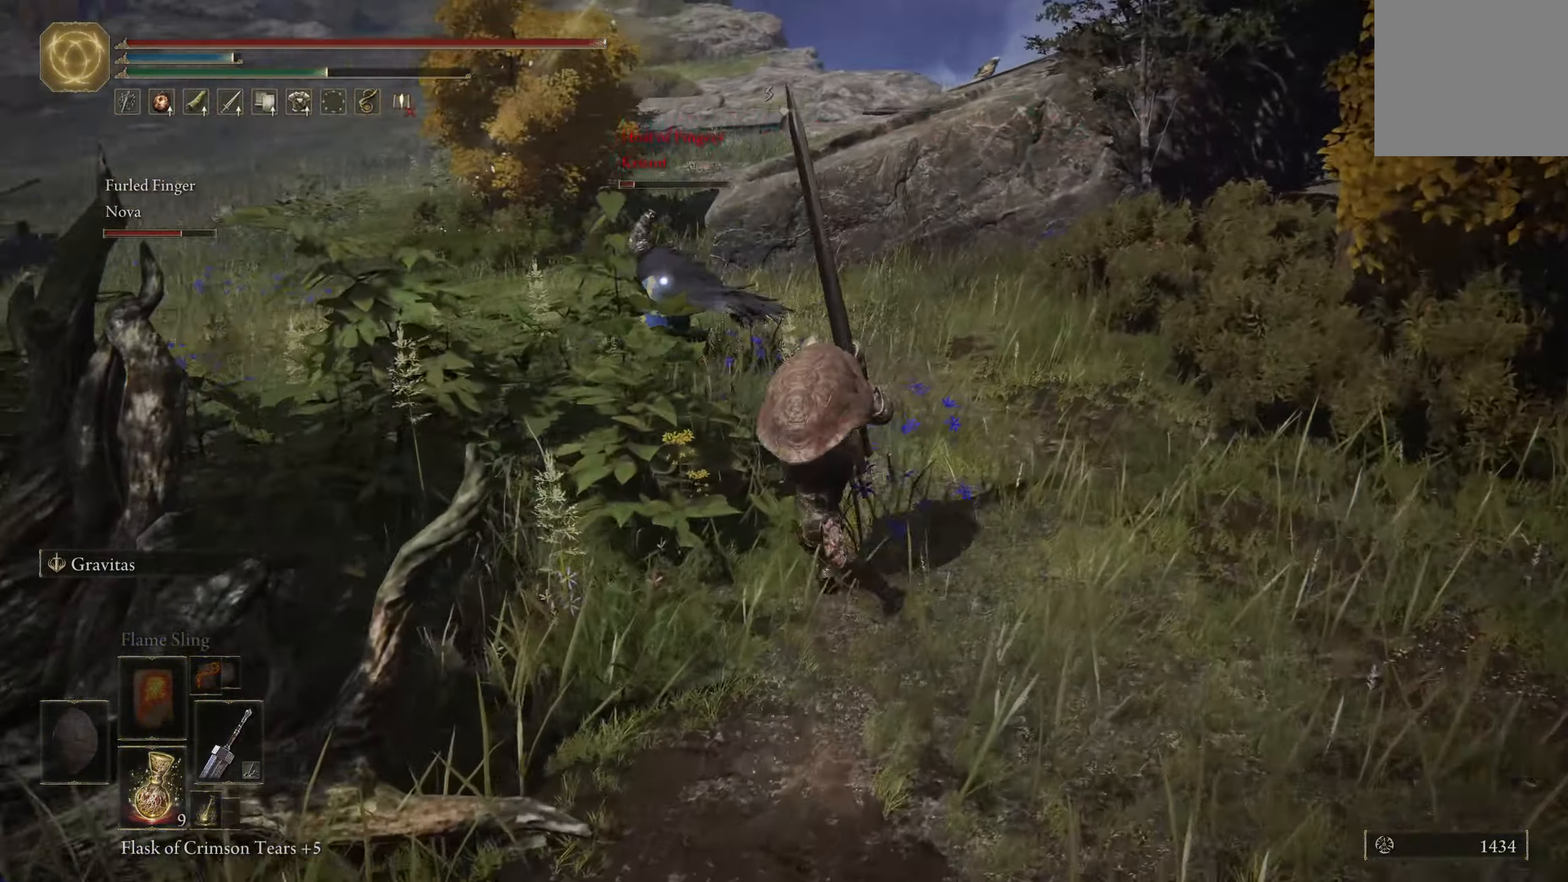
{"buttons": ["B"], "left_stick": "up", "right_stick": "left", "events": [[134, "right_stick", "center"], [400, "right_stick", "left"]]}
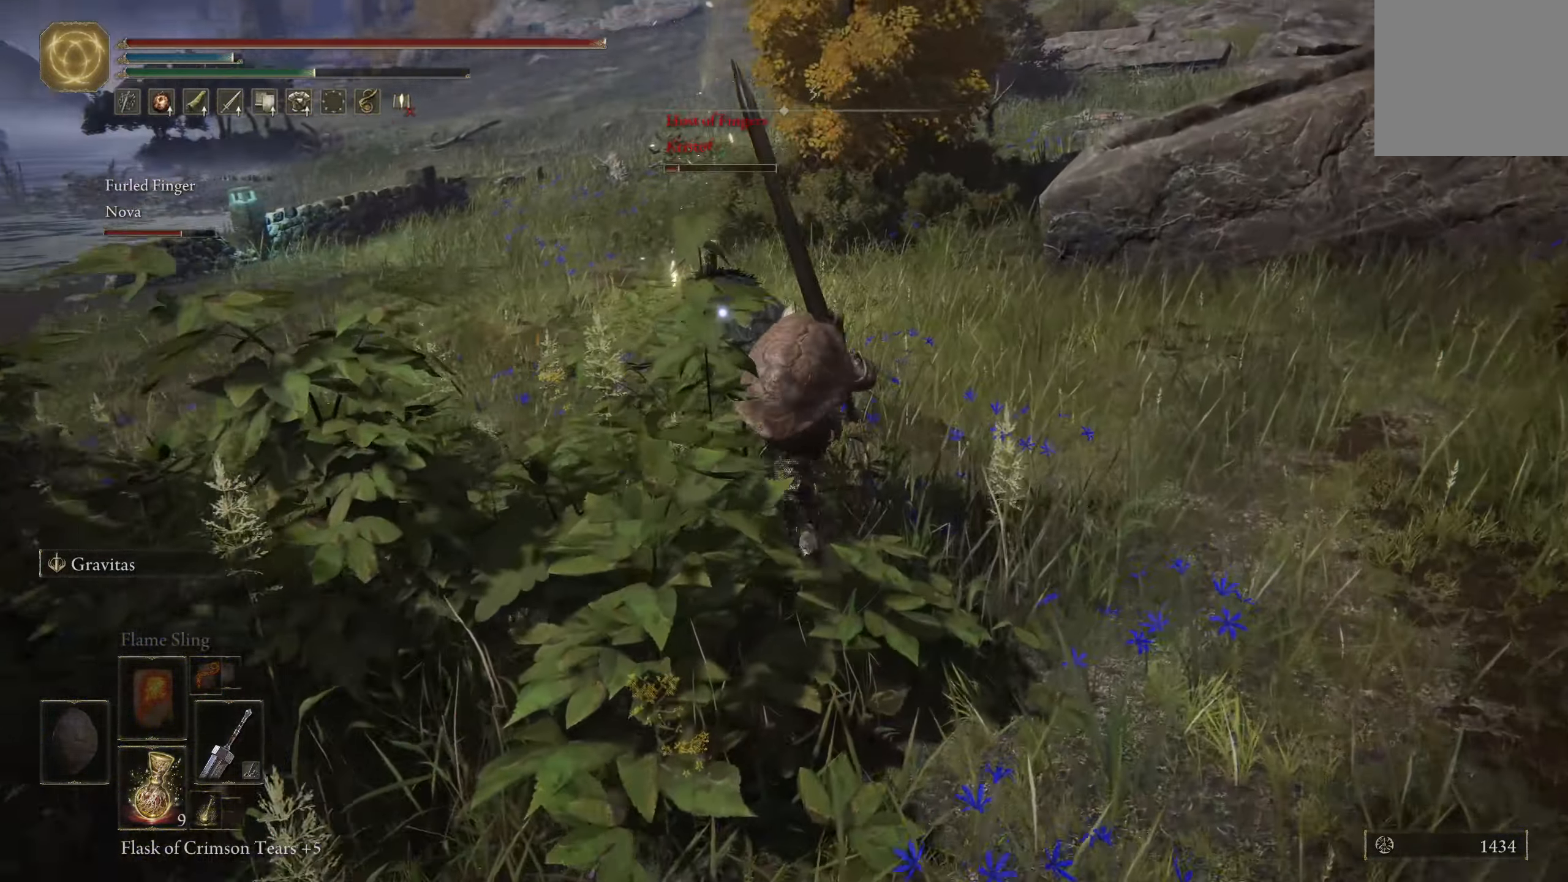
{"buttons": ["B"], "left_stick": "up", "right_stick": "center", "events": [[17, "right_stick", "center"], [184, "L2", "down"], [384, "L2", "up"]]}
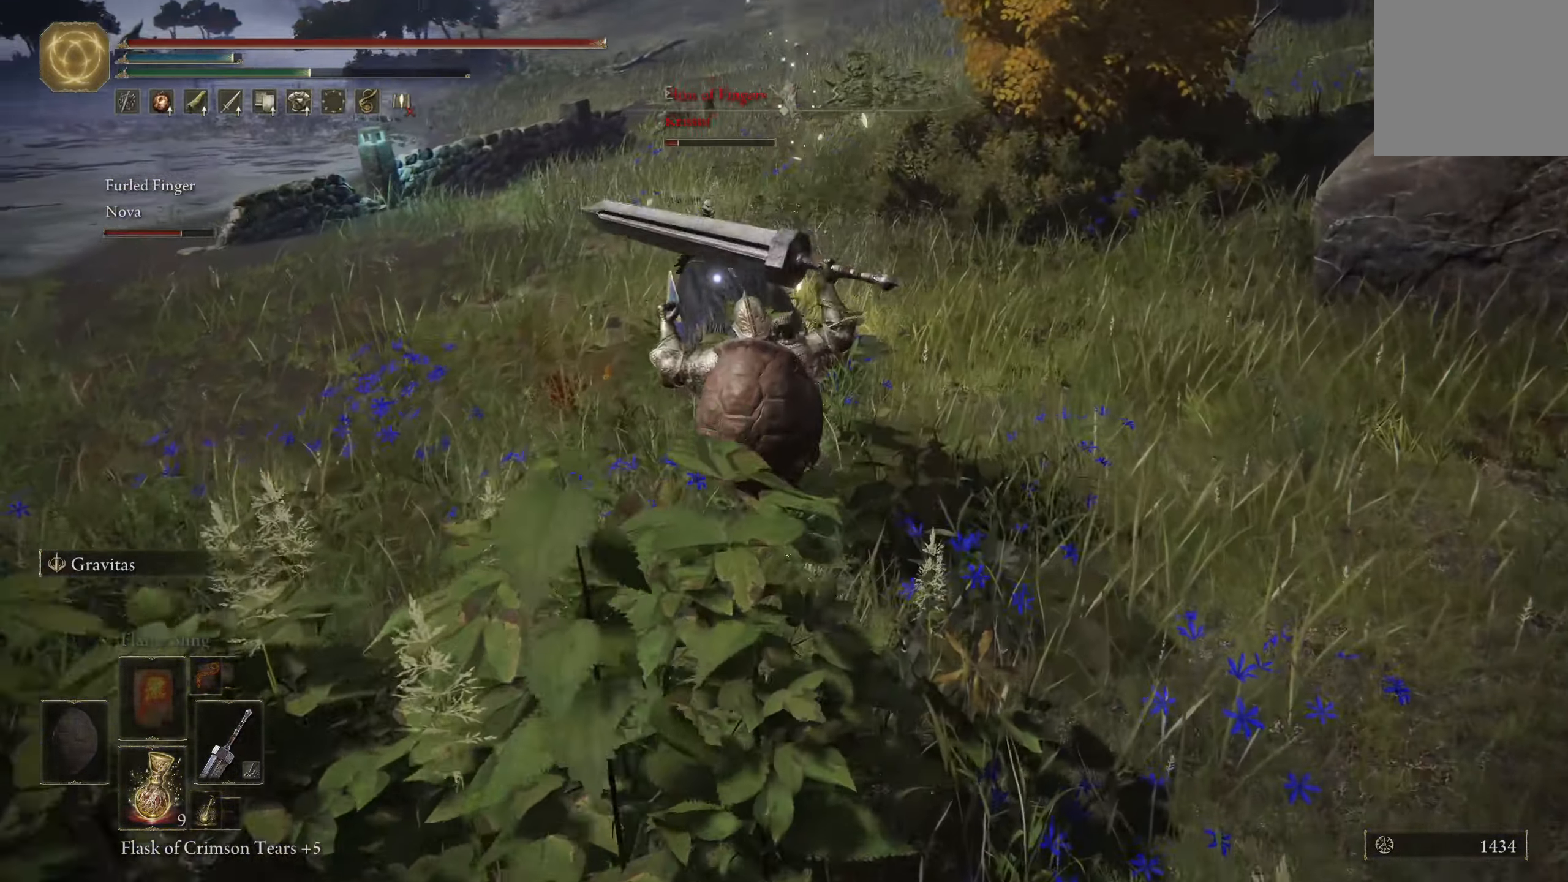
{"buttons": [], "left_stick": "up", "right_stick": "center", "events": [[300, "B", "up"]]}
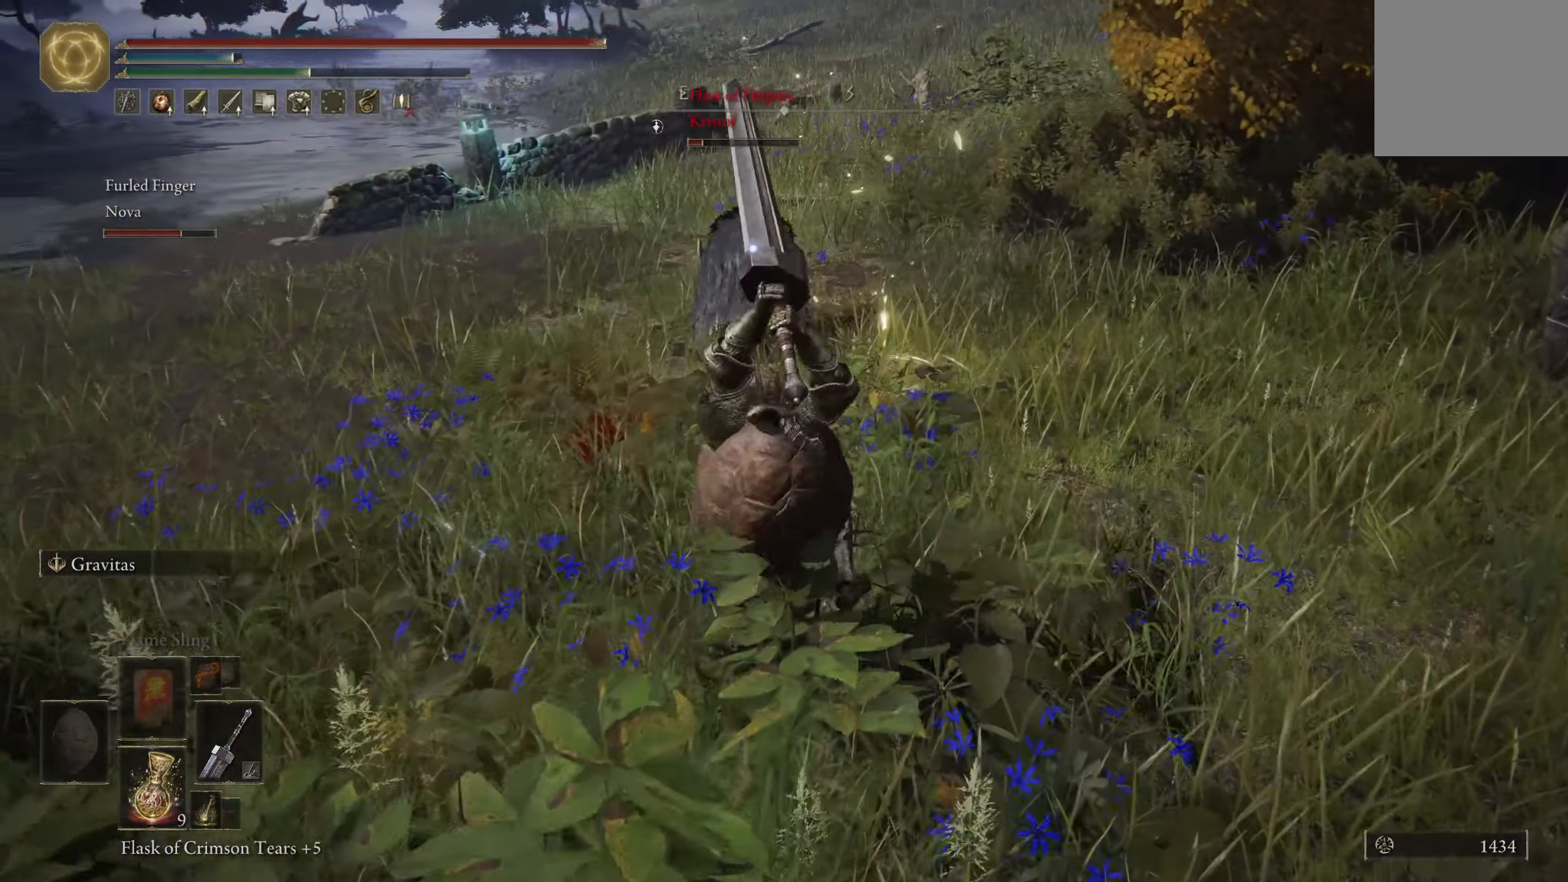
{"buttons": [], "left_stick": "up", "right_stick": "center", "events": []}
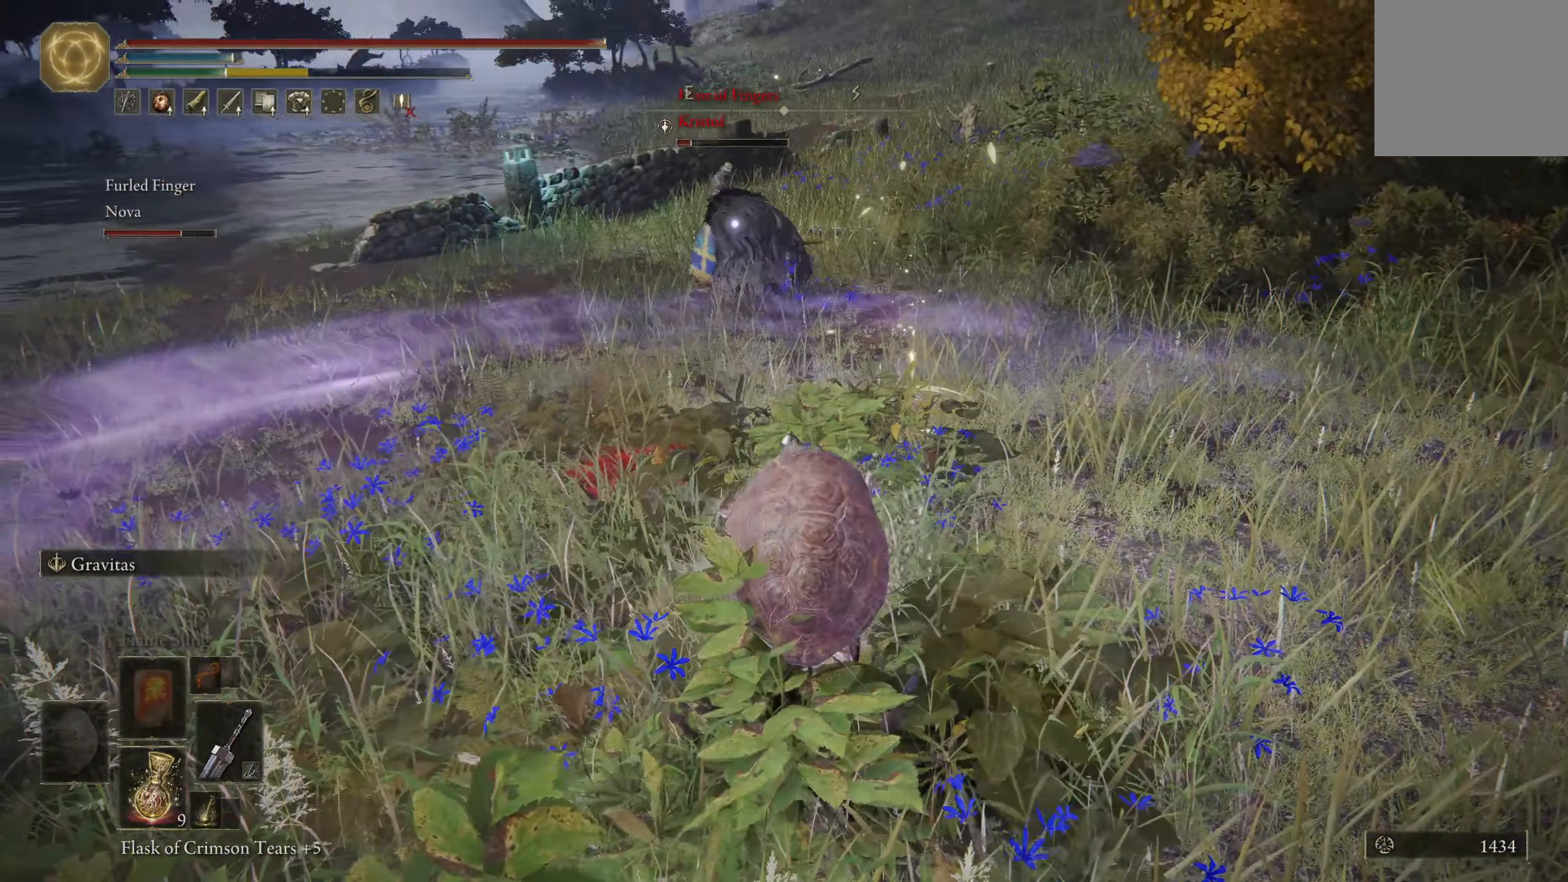
{"buttons": [], "left_stick": "up", "right_stick": "center", "events": []}
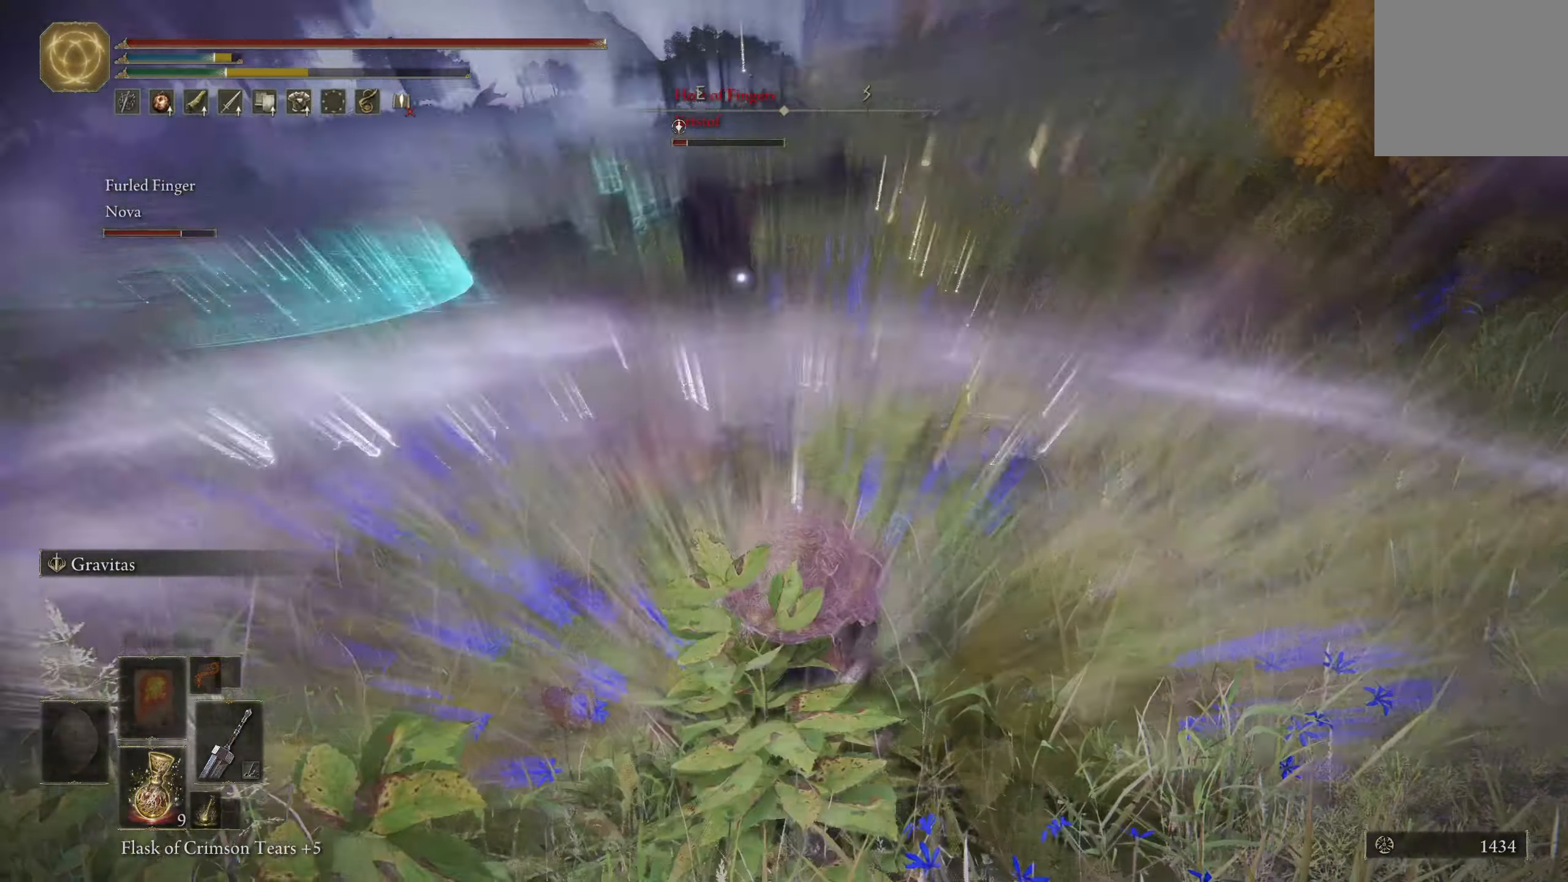
{"buttons": ["B"], "left_stick": "up", "right_stick": "up", "events": [[84, "B", "down"], [200, "B", "up"], [283, "B", "down"], [366, "B", "up"], [366, "right_stick", "up"], [433, "B", "down"]]}
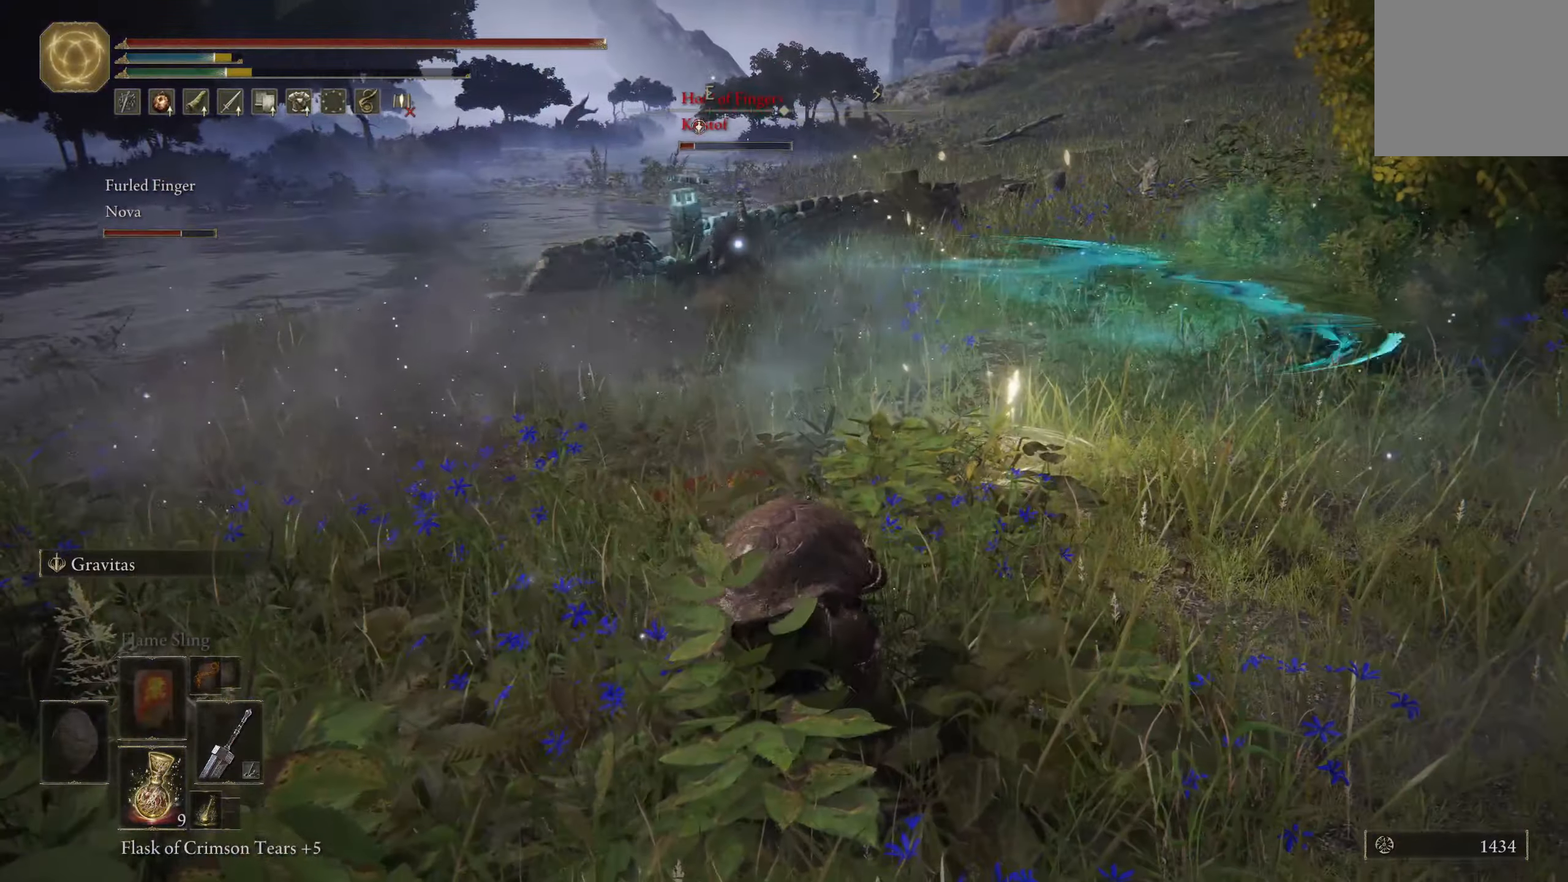
{"buttons": ["B"], "left_stick": "up", "right_stick": "center", "events": [[16, "B", "up"], [33, "right_stick", "center"], [100, "B", "down"], [150, "B", "up"], [250, "B", "down"], [300, "B", "up"], [350, "B", "down"]]}
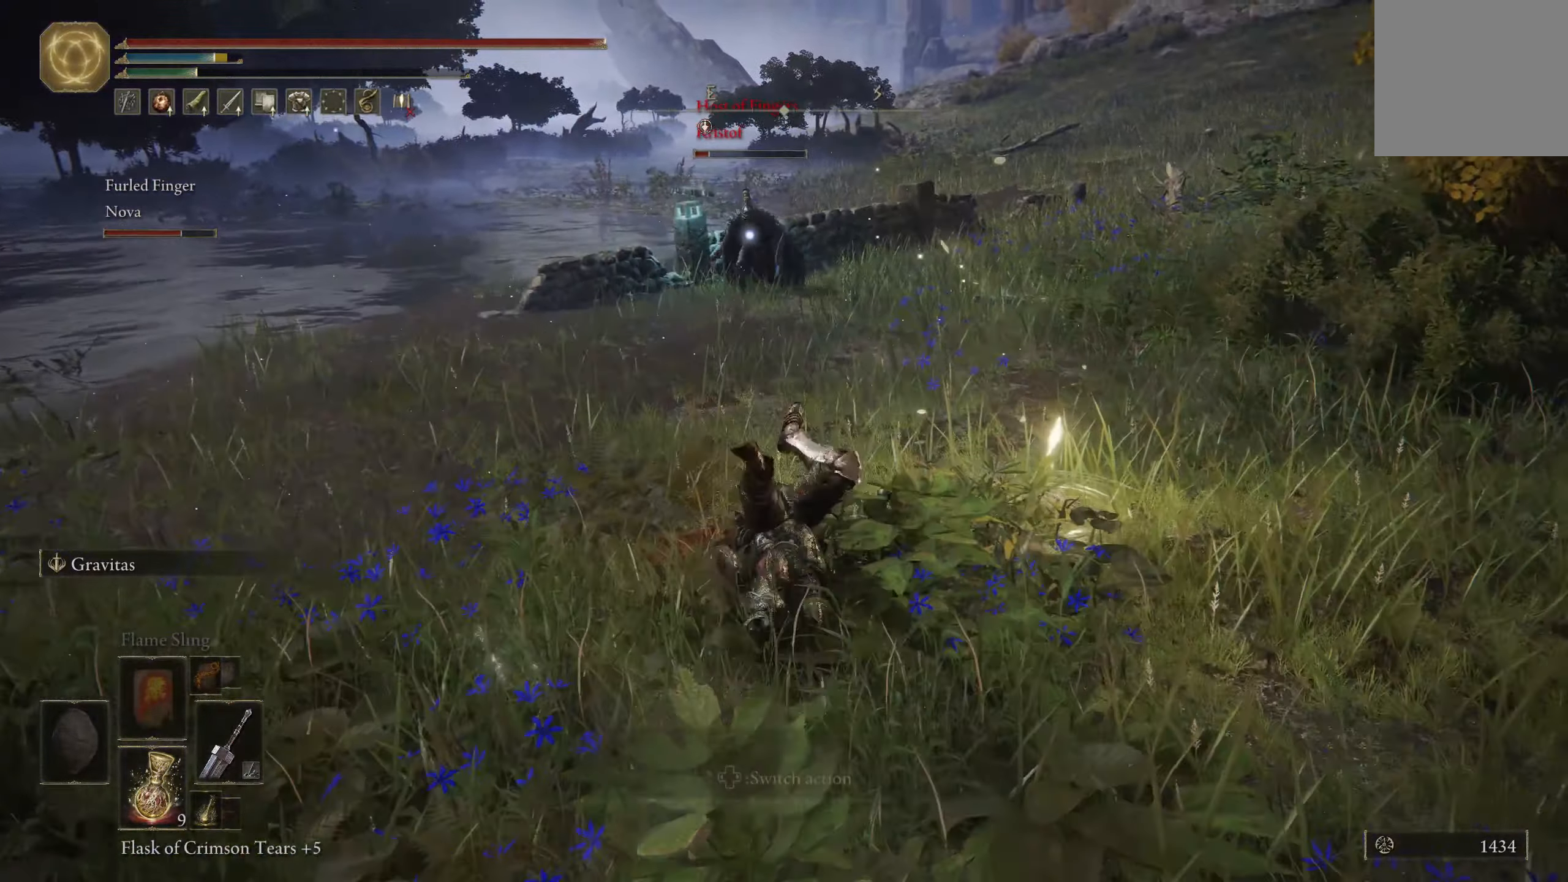
{"buttons": ["B"], "left_stick": "up", "right_stick": "center", "events": []}
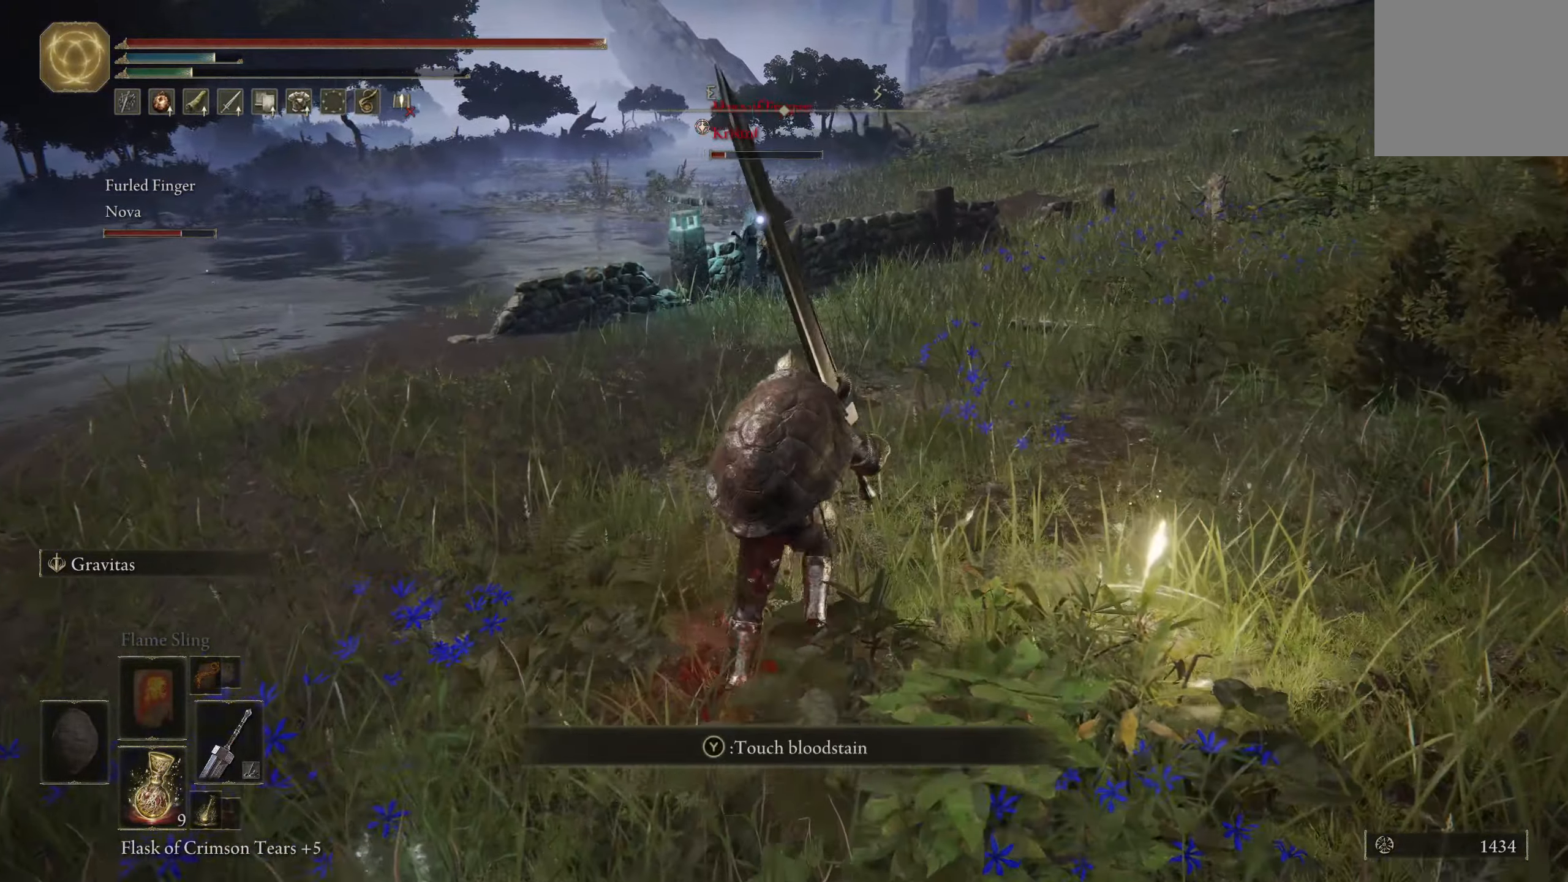
{"buttons": ["B"], "left_stick": "up", "right_stick": "center", "events": []}